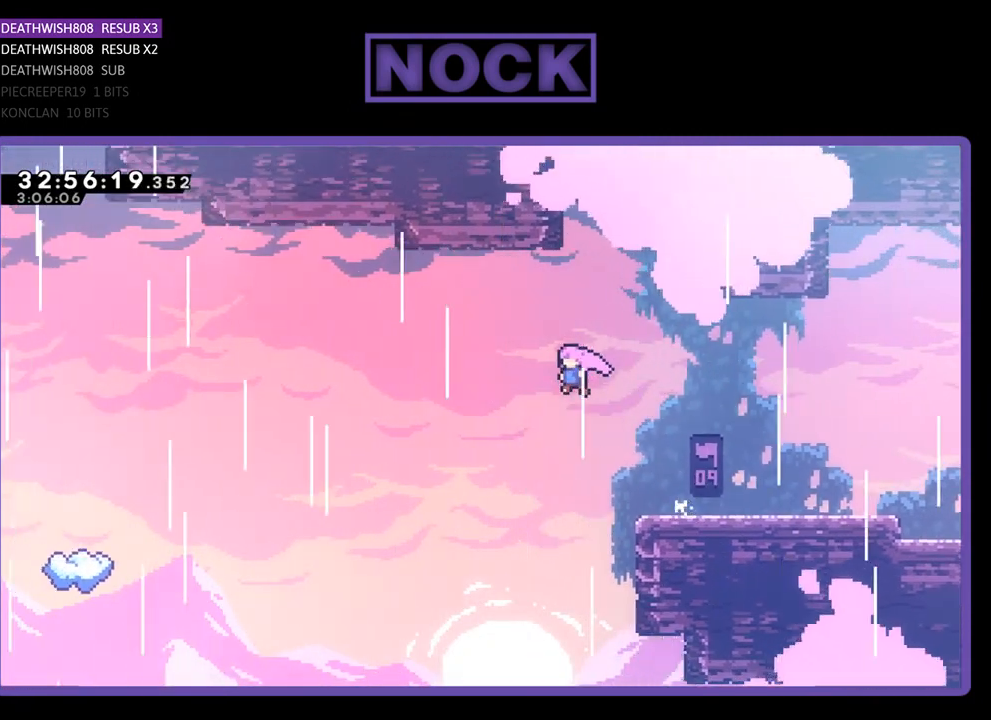
Gameplay with a controller (PlayStation layout); each line is a JSON object with the inputs held at the frame after it. "events" lists button and stick changes between this image and that frame as [ms after this image, input, new state], when the widget could be followed in between. Not read: right_stick.
{"buttons": ["R2", "DPAD_LEFT"], "left_stick": "center", "events": [[367, "CROSS", "up"]]}
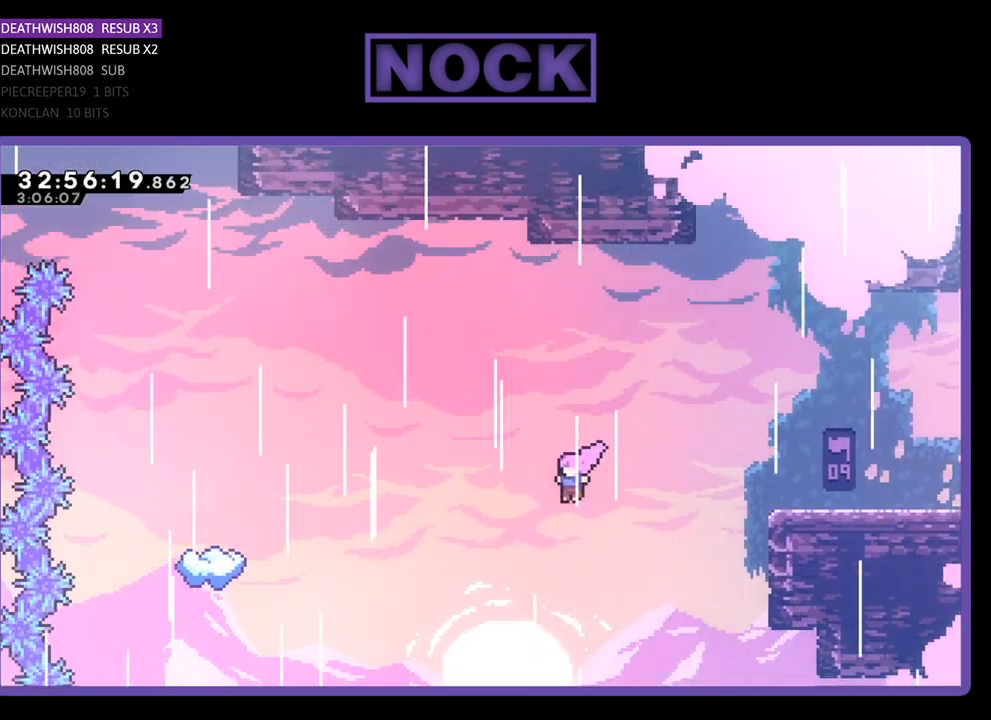
{"buttons": ["CIRCLE", "R2", "DPAD_UP", "DPAD_LEFT"], "left_stick": "center", "events": [[67, "DPAD_UP", "down"], [167, "CIRCLE", "down"], [367, "CIRCLE", "up"], [467, "CIRCLE", "down"]]}
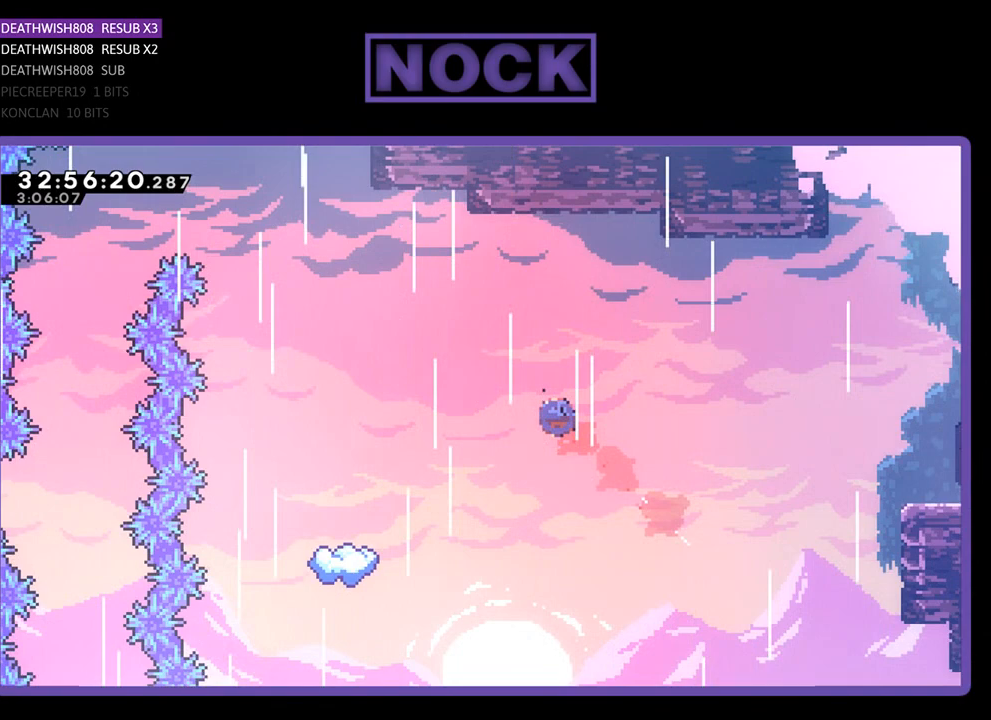
{"buttons": ["R2", "DPAD_LEFT"], "left_stick": "center", "events": [[67, "DPAD_UP", "up"], [133, "CIRCLE", "up"]]}
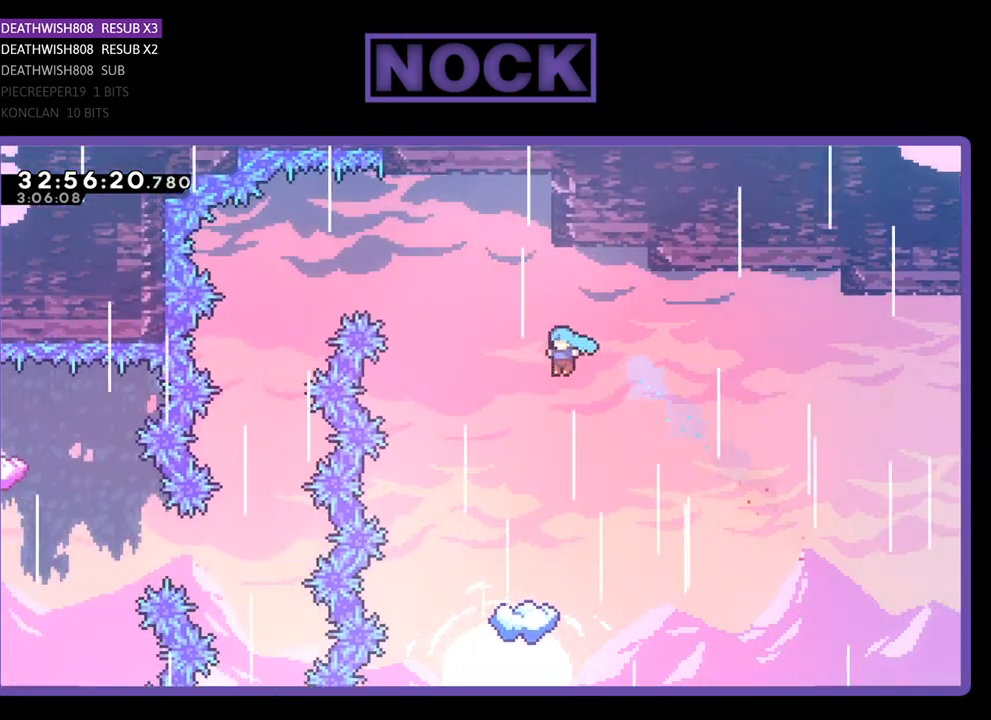
{"buttons": ["R2"], "left_stick": "center", "events": [[67, "DPAD_LEFT", "up"], [267, "DPAD_LEFT", "down"], [367, "DPAD_LEFT", "up"]]}
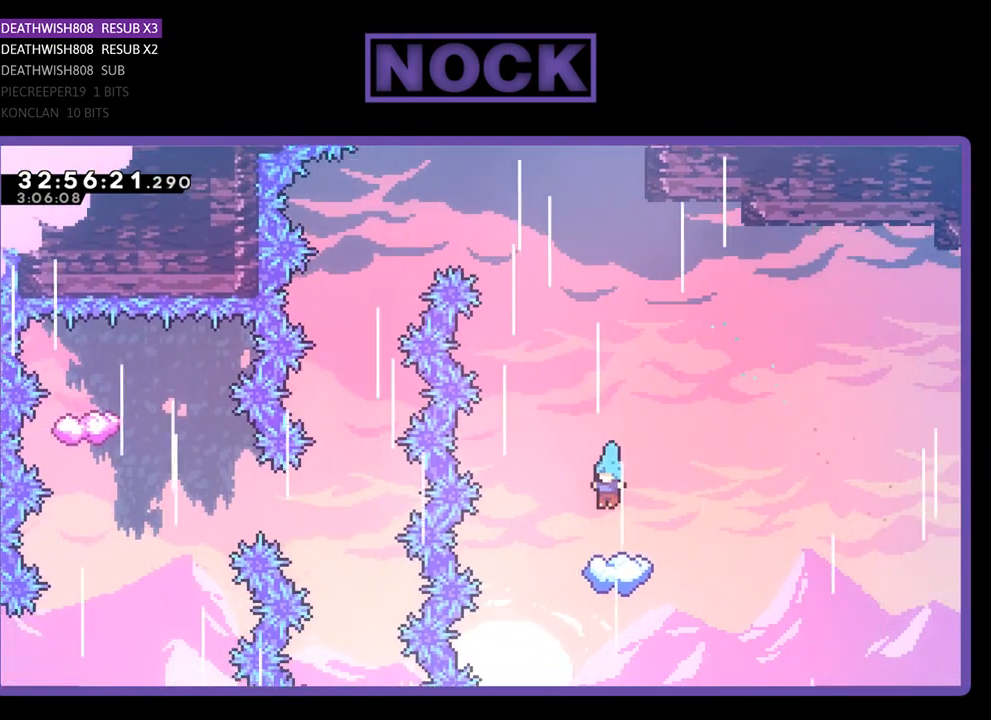
{"buttons": ["R2", "DPAD_UP"], "left_stick": "center", "events": [[400, "DPAD_UP", "down"]]}
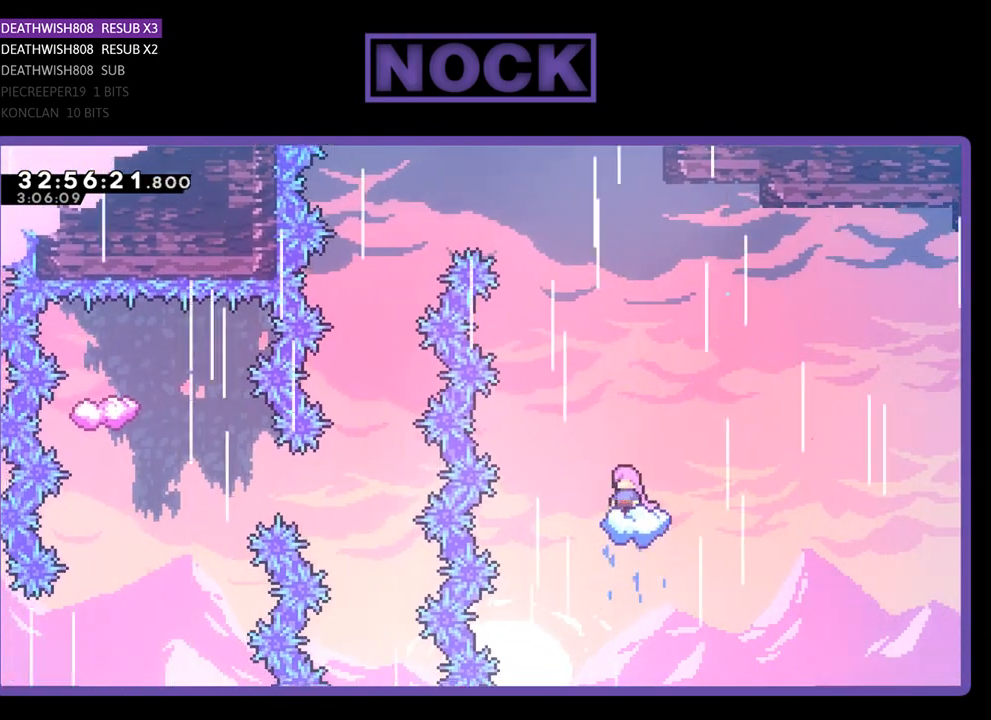
{"buttons": ["CROSS", "R2", "DPAD_UP", "DPAD_LEFT"], "left_stick": "center", "events": [[67, "CROSS", "down"], [100, "DPAD_LEFT", "down"]]}
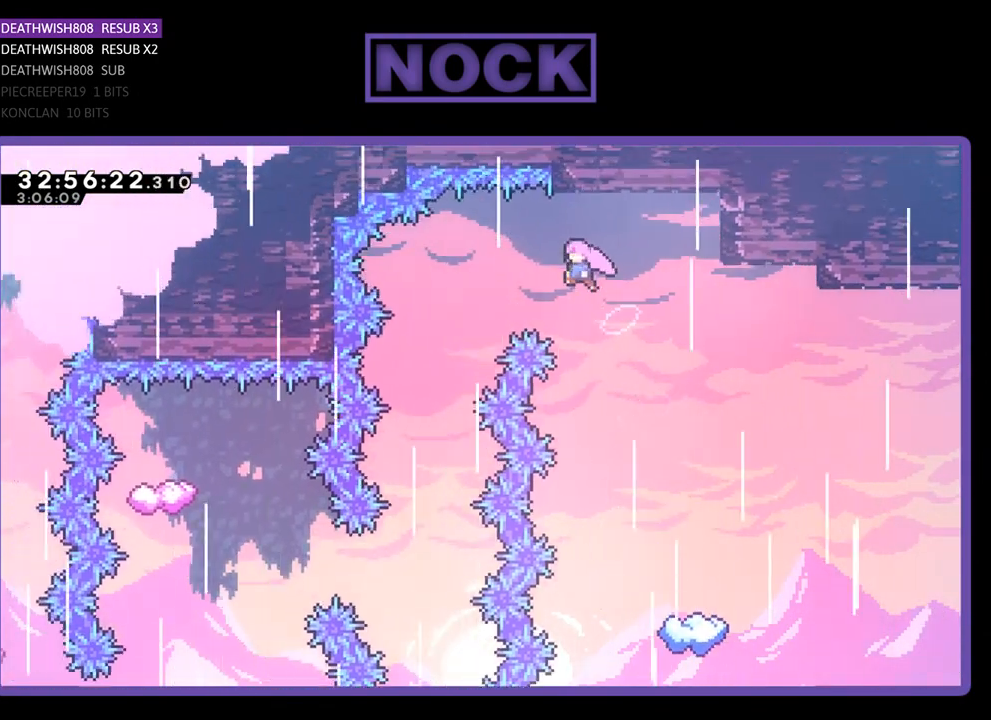
{"buttons": ["CROSS", "R2", "DPAD_LEFT"], "left_stick": "center", "events": [[500, "DPAD_UP", "up"]]}
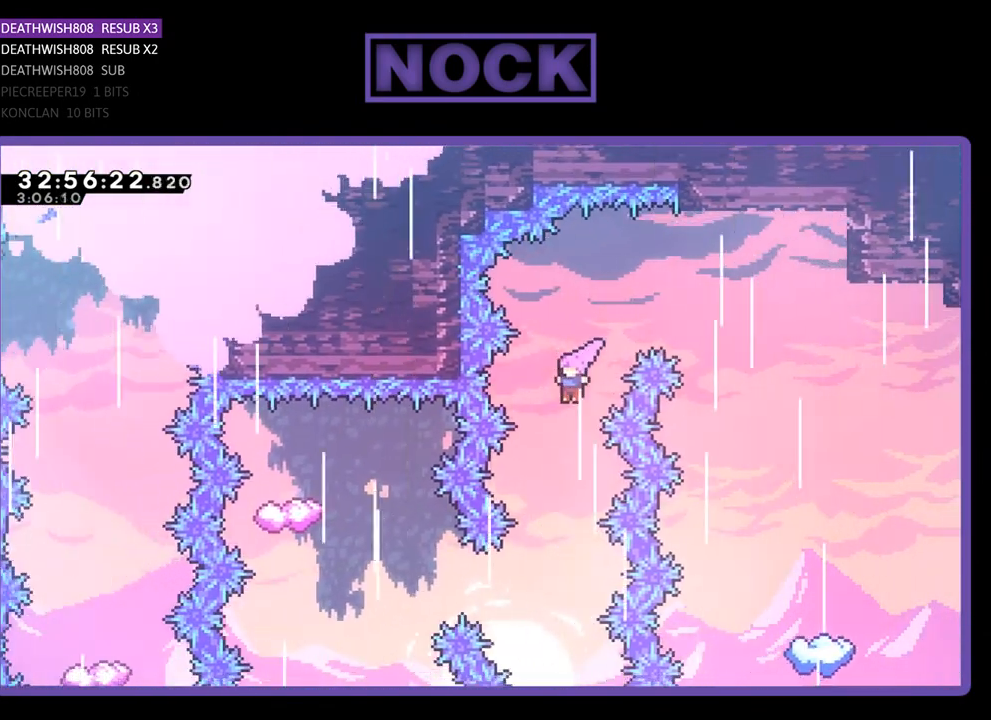
{"buttons": ["R2"], "left_stick": "center", "events": [[33, "DPAD_LEFT", "up"], [100, "CROSS", "up"]]}
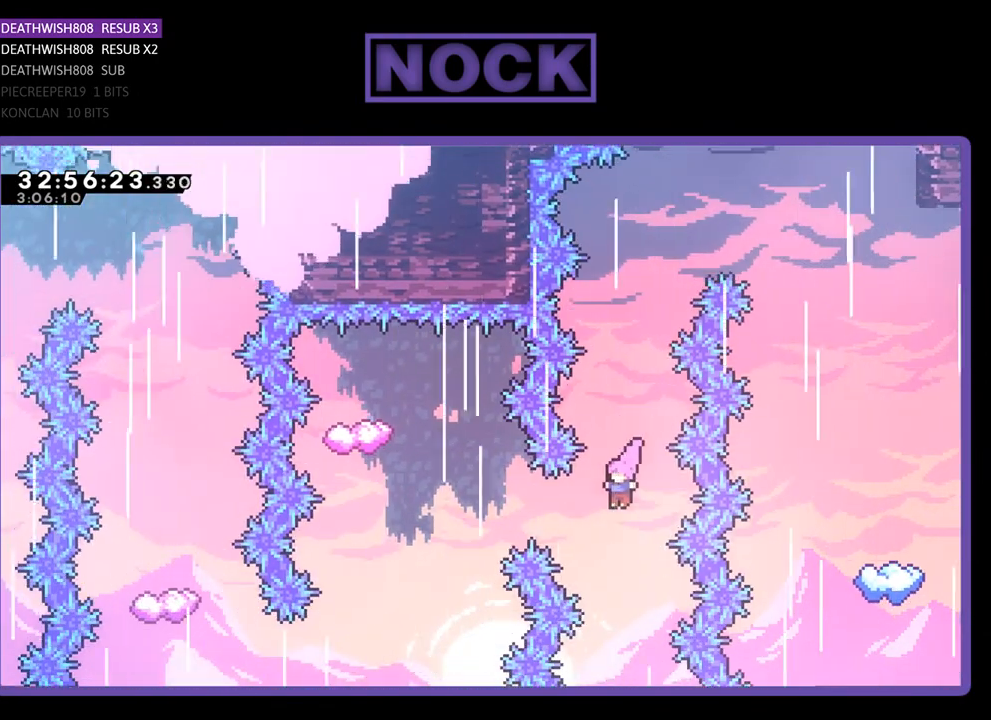
{"buttons": ["R2", "DPAD_UP"], "left_stick": "center", "events": [[67, "CIRCLE", "down"], [67, "DPAD_LEFT", "down"], [467, "CIRCLE", "up"], [467, "DPAD_UP", "down"], [500, "DPAD_LEFT", "up"]]}
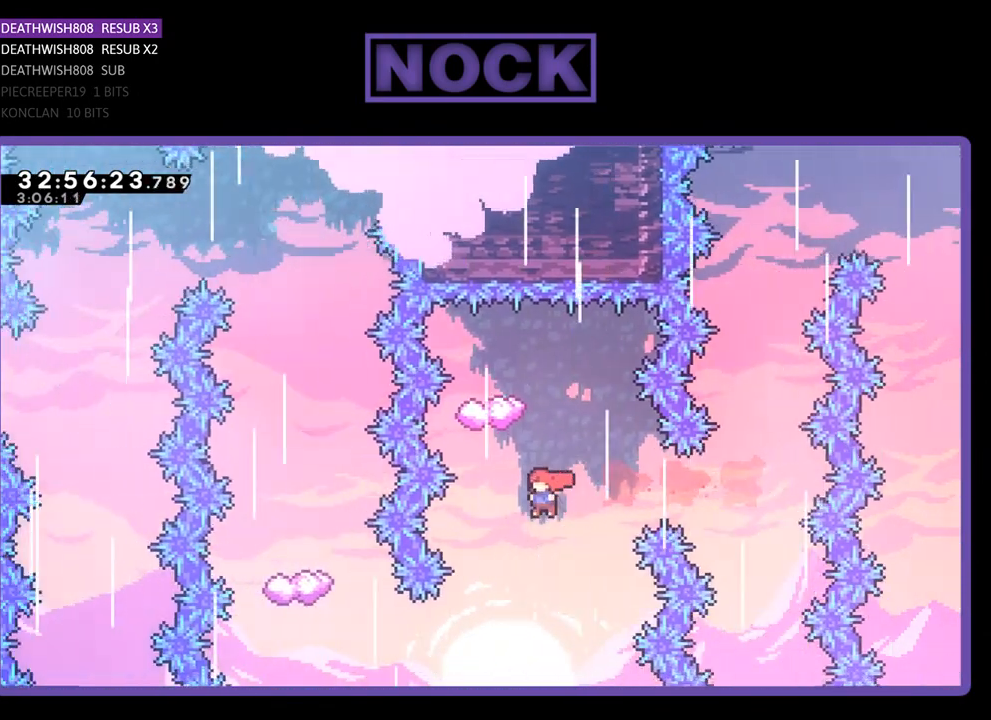
{"buttons": ["R2"], "left_stick": "center", "events": [[67, "CIRCLE", "down"], [333, "CIRCLE", "up"], [367, "DPAD_UP", "up"]]}
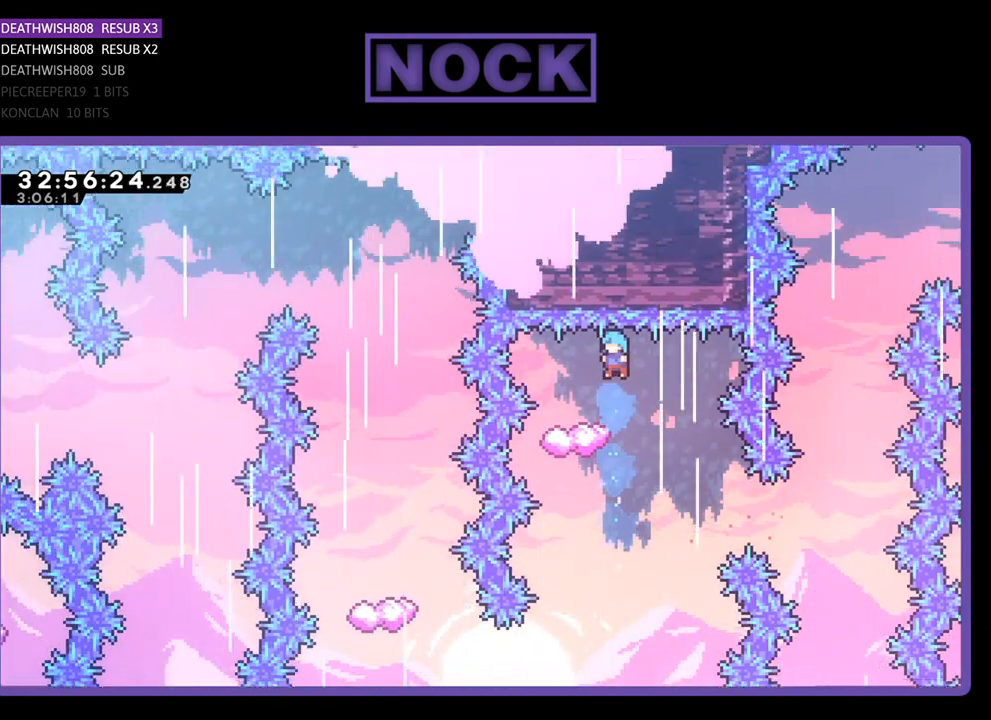
{"buttons": ["R2"], "left_stick": "center", "events": [[33, "DPAD_LEFT", "down"], [100, "DPAD_LEFT", "up"], [200, "DPAD_RIGHT", "down"], [433, "DPAD_RIGHT", "up"]]}
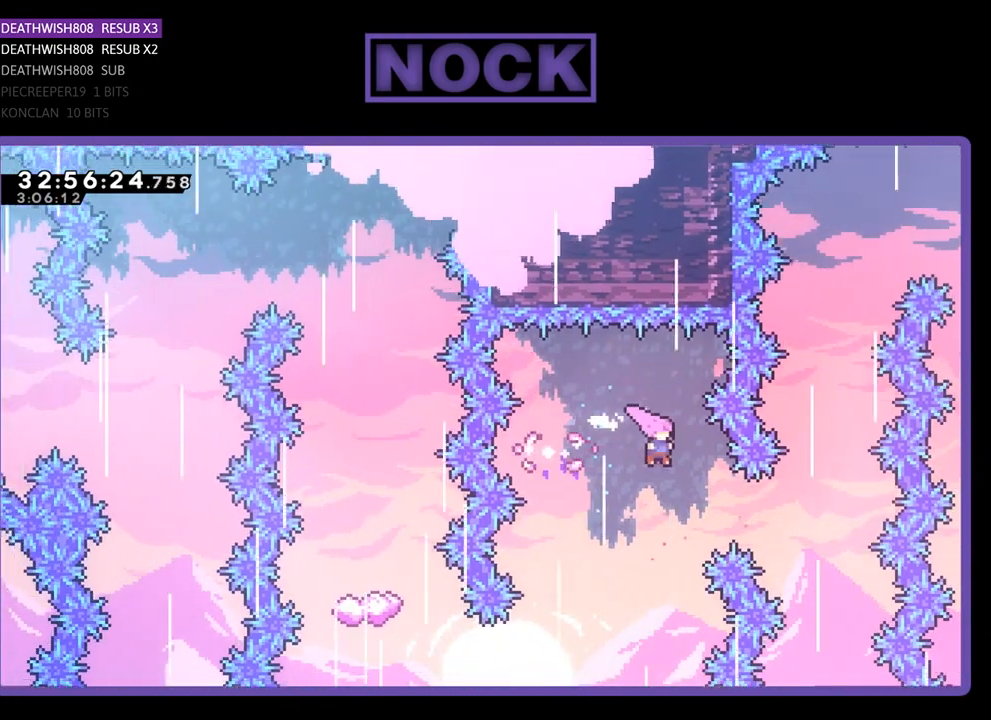
{"buttons": ["R2"], "left_stick": "center", "events": [[100, "DPAD_LEFT", "down"], [367, "DPAD_LEFT", "up"]]}
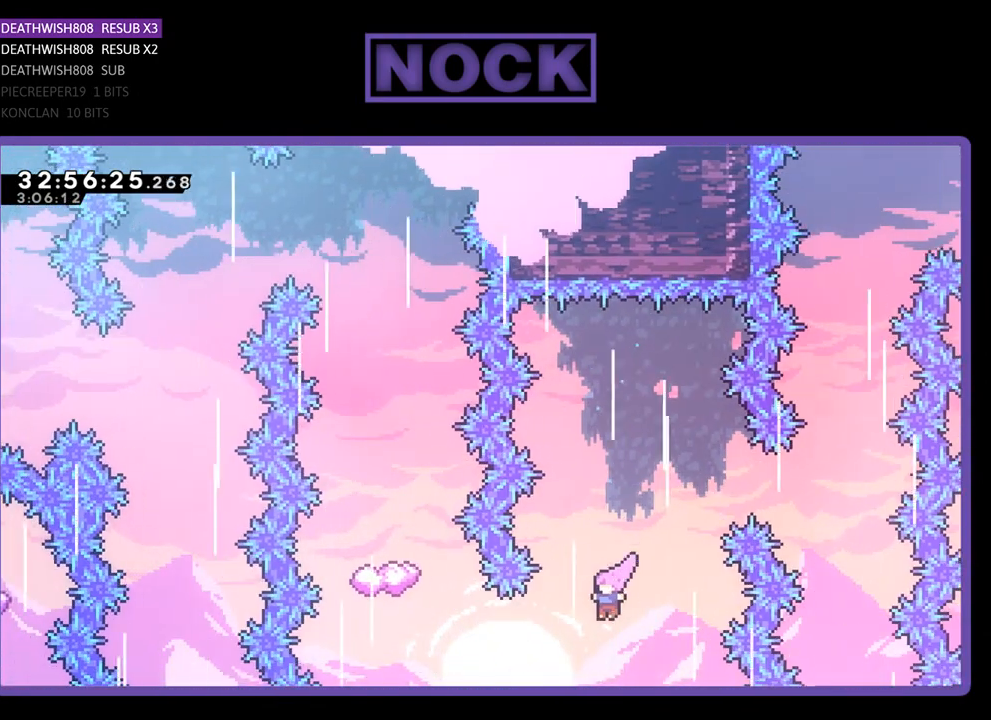
{"buttons": ["R2"], "left_stick": "center", "events": [[33, "DPAD_LEFT", "down"], [133, "CIRCLE", "down"], [400, "CIRCLE", "up"], [433, "DPAD_LEFT", "up"], [467, "DPAD_UP", "down"], [500, "DPAD_UP", "up"]]}
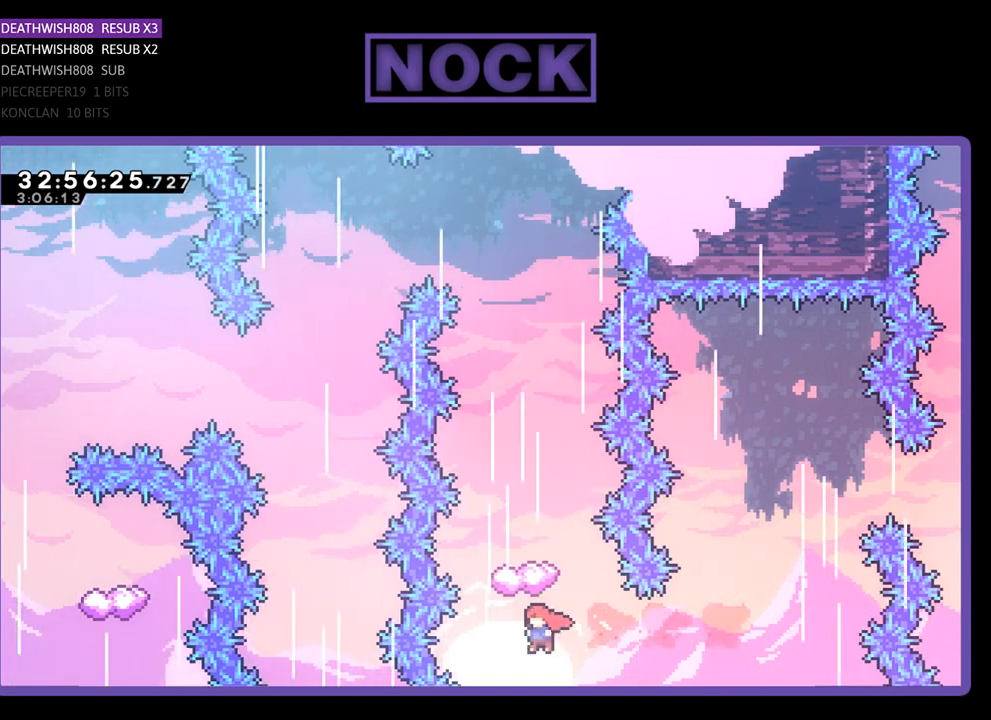
{"buttons": ["R2", "DPAD_LEFT"], "left_stick": "center", "events": [[33, "DPAD_UP", "down"], [67, "CIRCLE", "down"], [333, "CIRCLE", "up"], [333, "DPAD_UP", "up"], [467, "DPAD_LEFT", "down"]]}
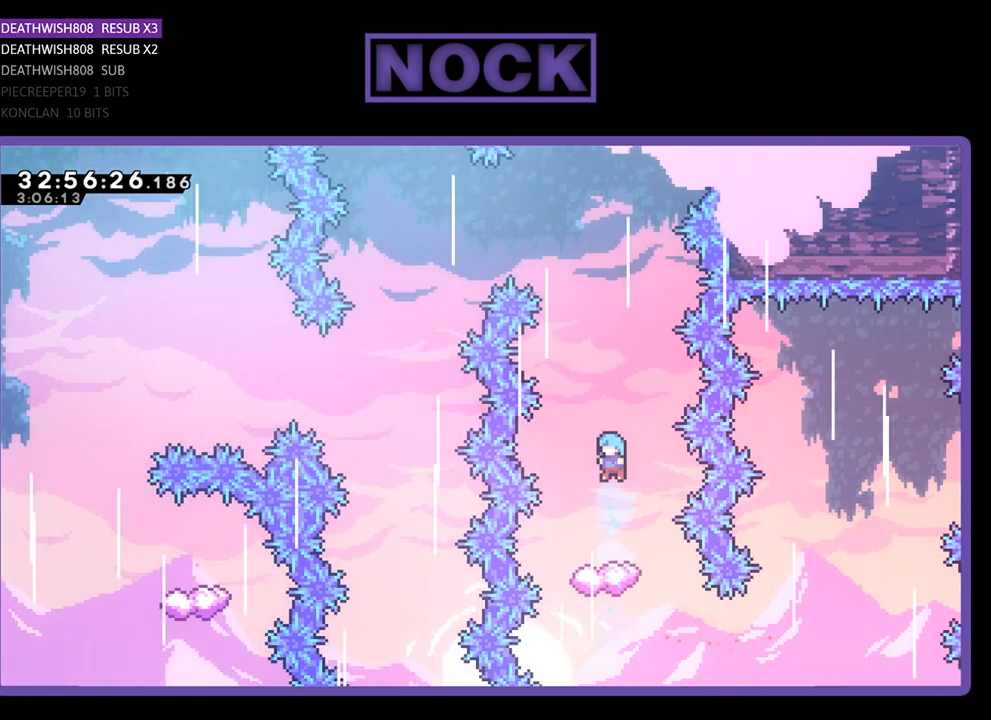
{"buttons": ["R2"], "left_stick": "center", "events": [[100, "DPAD_LEFT", "up"]]}
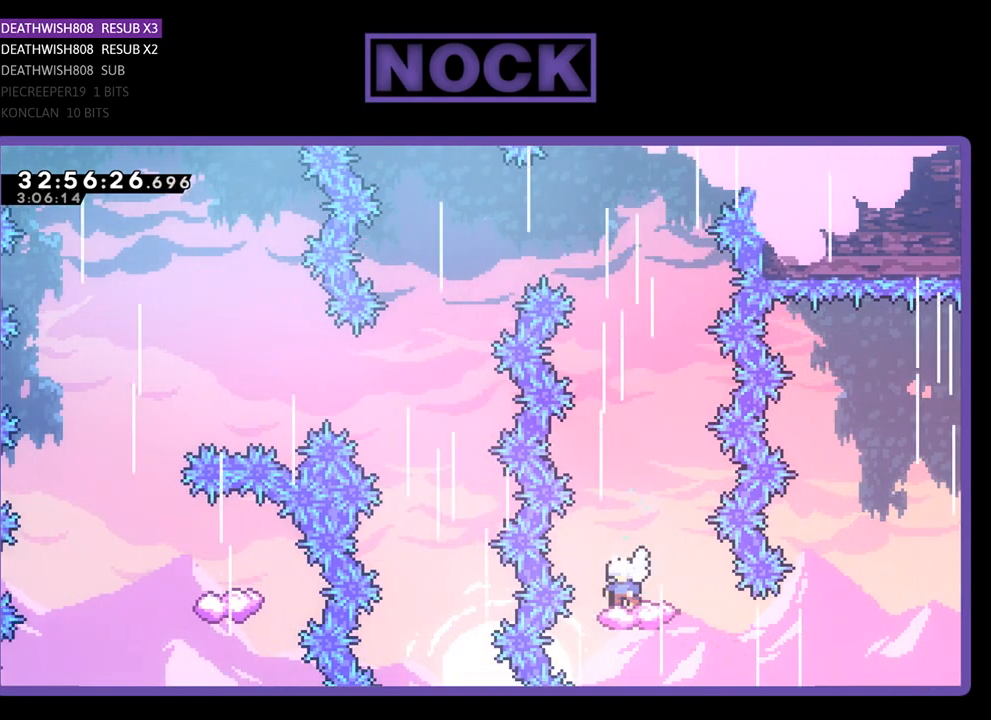
{"buttons": ["CROSS", "R2", "DPAD_LEFT"], "left_stick": "center", "events": [[267, "CROSS", "down"], [367, "DPAD_LEFT", "down"]]}
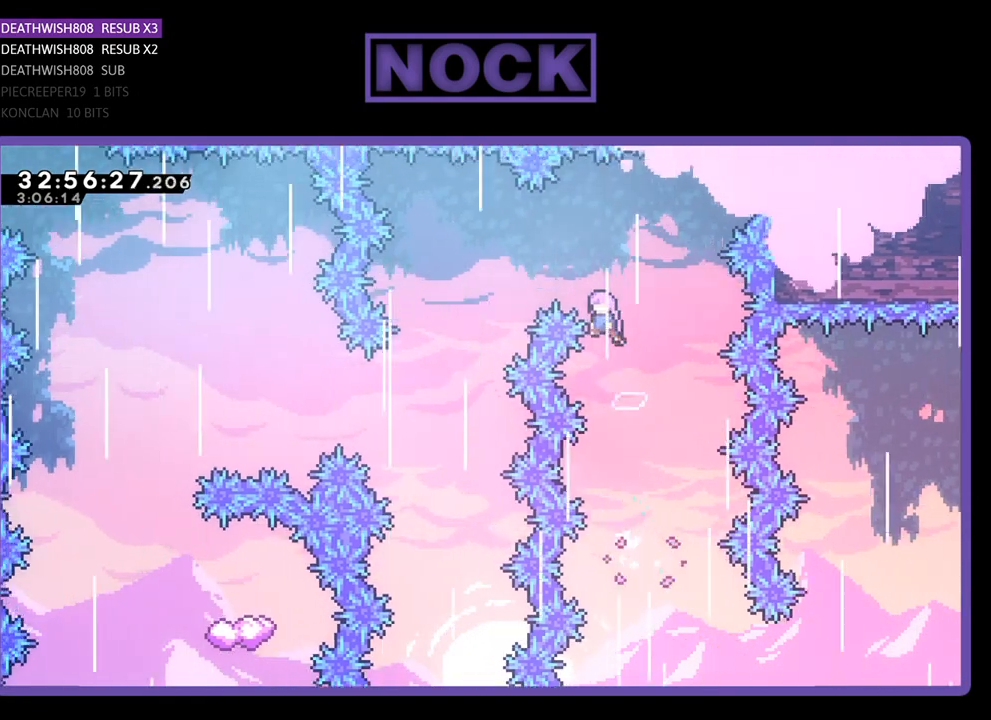
{"buttons": ["R2", "DPAD_LEFT"], "left_stick": "center", "events": [[500, "CROSS", "up"]]}
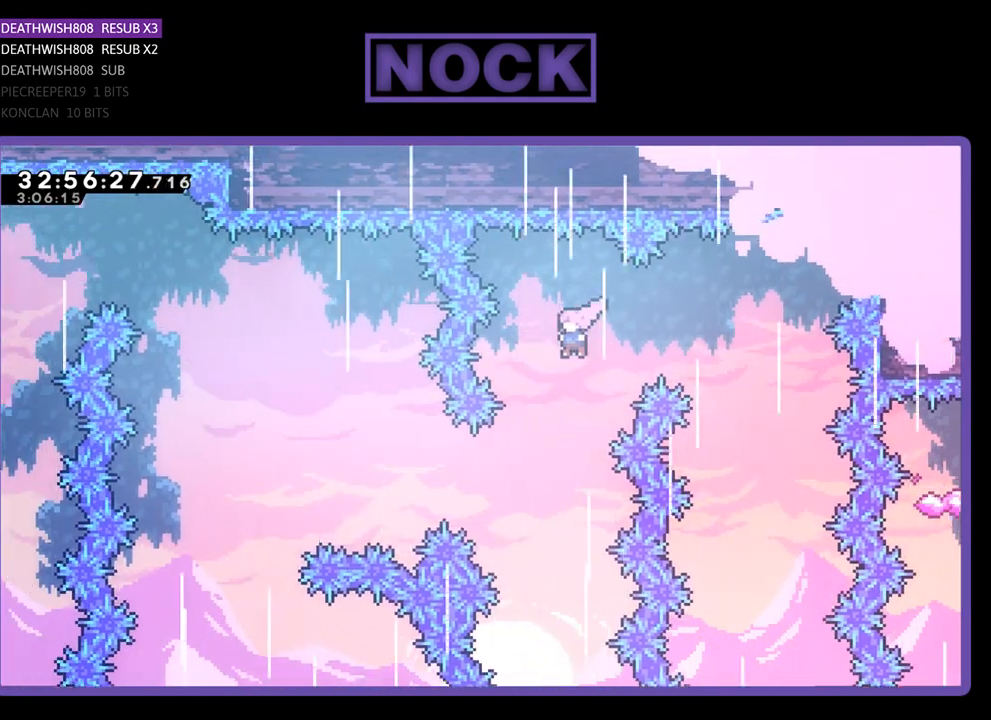
{"buttons": ["CIRCLE", "R2", "DPAD_LEFT"], "left_stick": "center", "events": [[33, "DPAD_LEFT", "up"], [200, "DPAD_LEFT", "down"], [367, "CIRCLE", "down"]]}
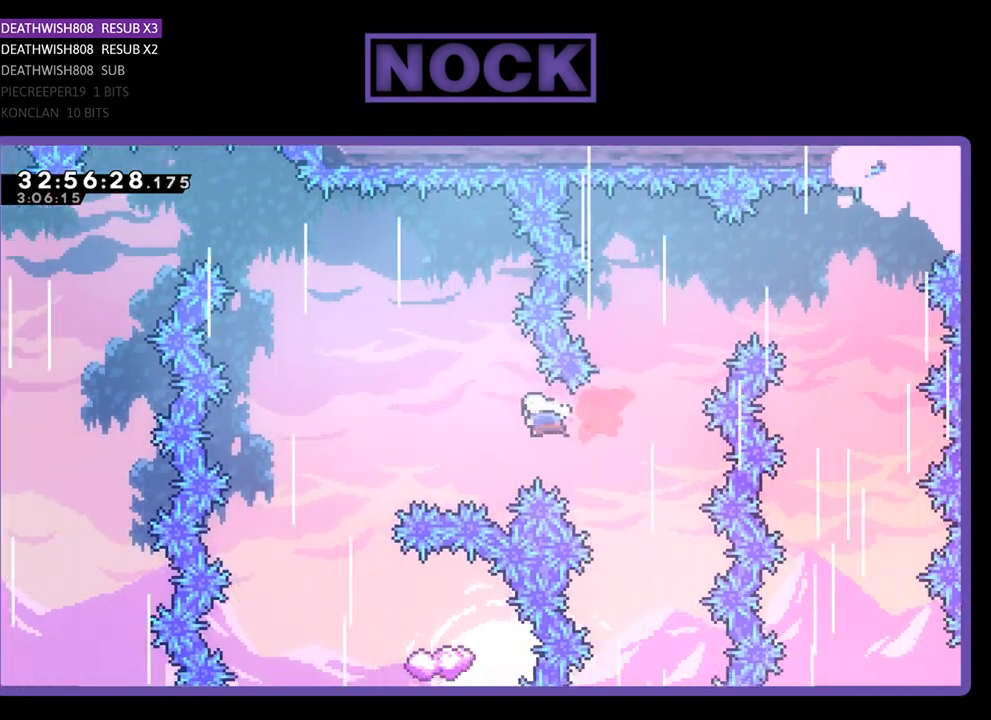
{"buttons": ["R2"], "left_stick": "center", "events": [[433, "DPAD_LEFT", "up"], [500, "CIRCLE", "up"]]}
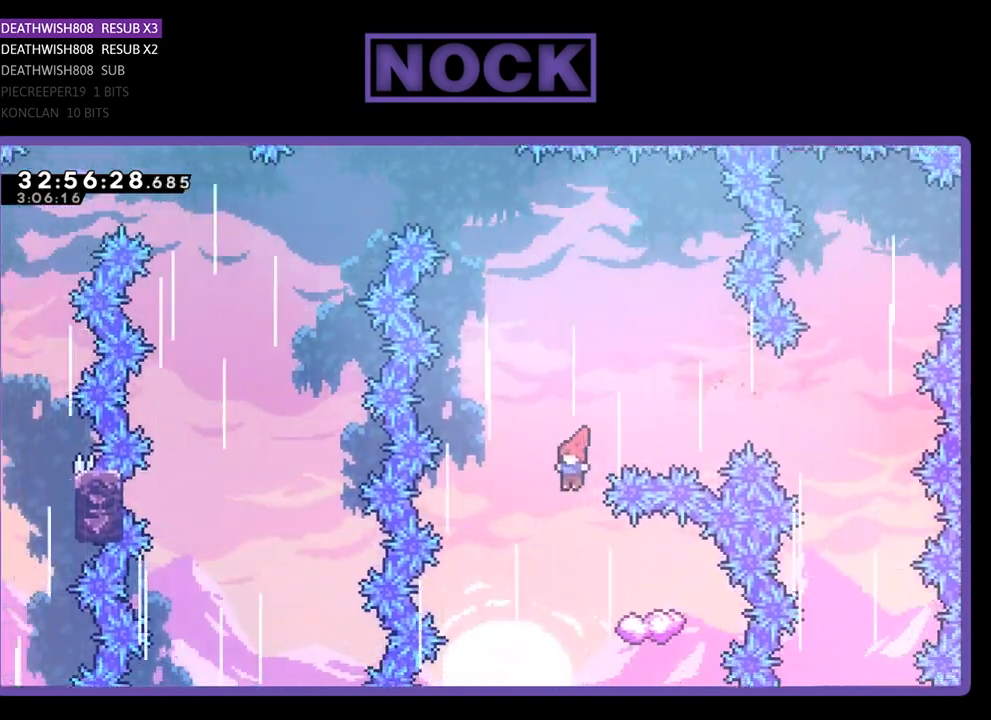
{"buttons": ["R2", "DPAD_LEFT"], "left_stick": "center", "events": [[67, "DPAD_RIGHT", "down"], [367, "DPAD_UP", "down"], [400, "DPAD_RIGHT", "up"], [400, "DPAD_UP", "up"], [433, "DPAD_LEFT", "down"]]}
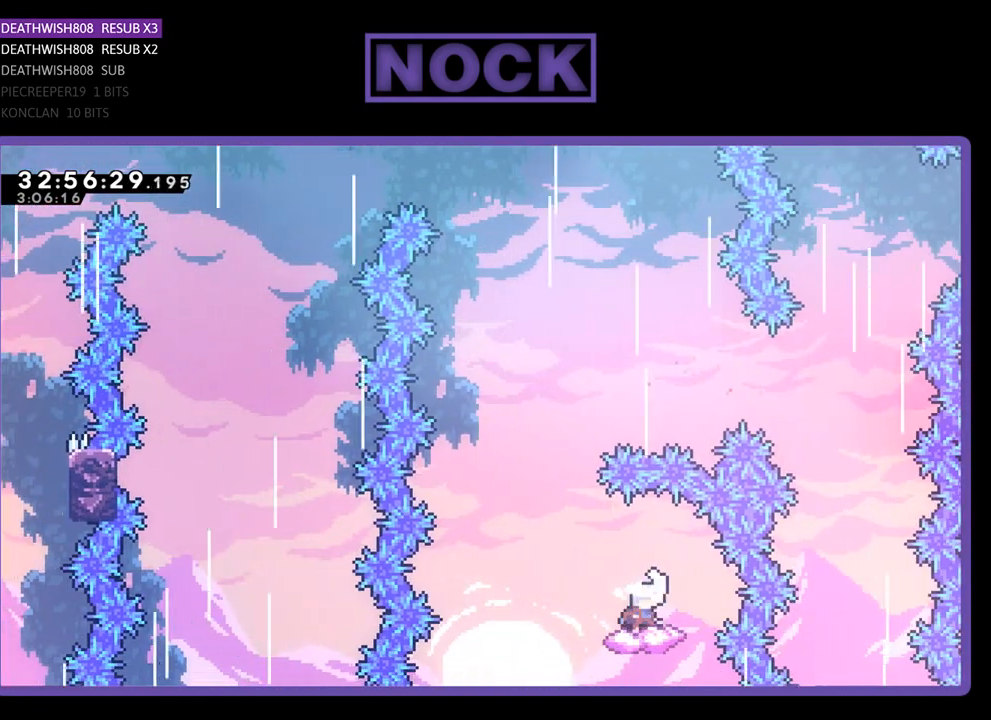
{"buttons": ["CROSS", "R2", "DPAD_UP", "DPAD_RIGHT"], "left_stick": "center", "events": [[367, "CROSS", "down"], [400, "DPAD_UP", "down"], [433, "DPAD_LEFT", "up"], [500, "DPAD_RIGHT", "down"]]}
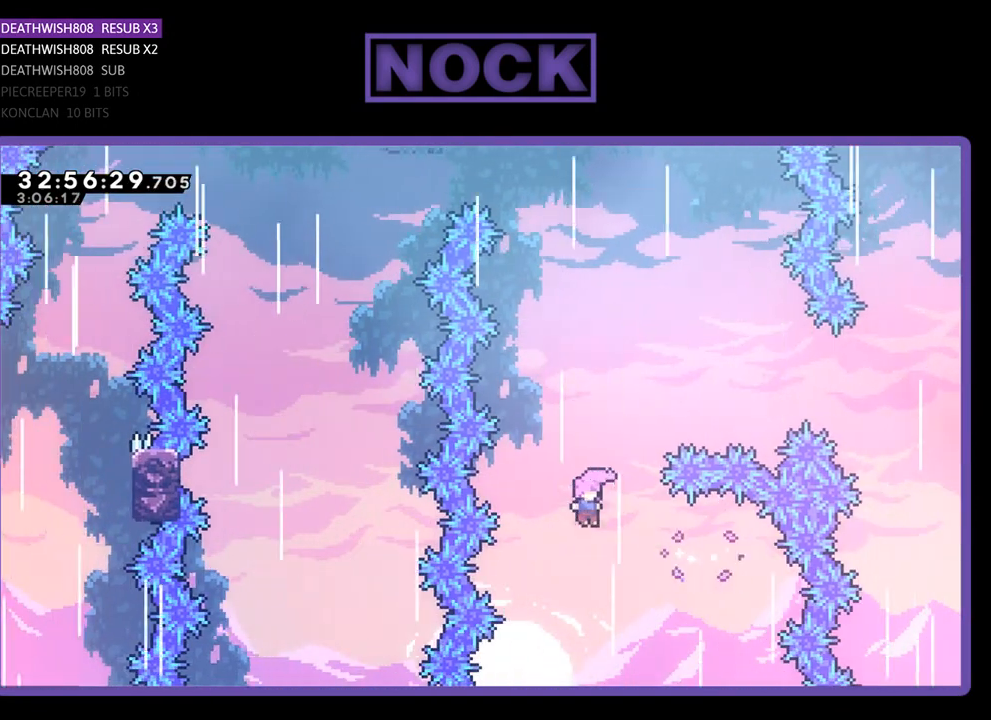
{"buttons": ["CIRCLE", "R2", "DPAD_UP"], "left_stick": "center", "events": [[67, "DPAD_RIGHT", "up"], [333, "CROSS", "up"], [400, "CIRCLE", "down"]]}
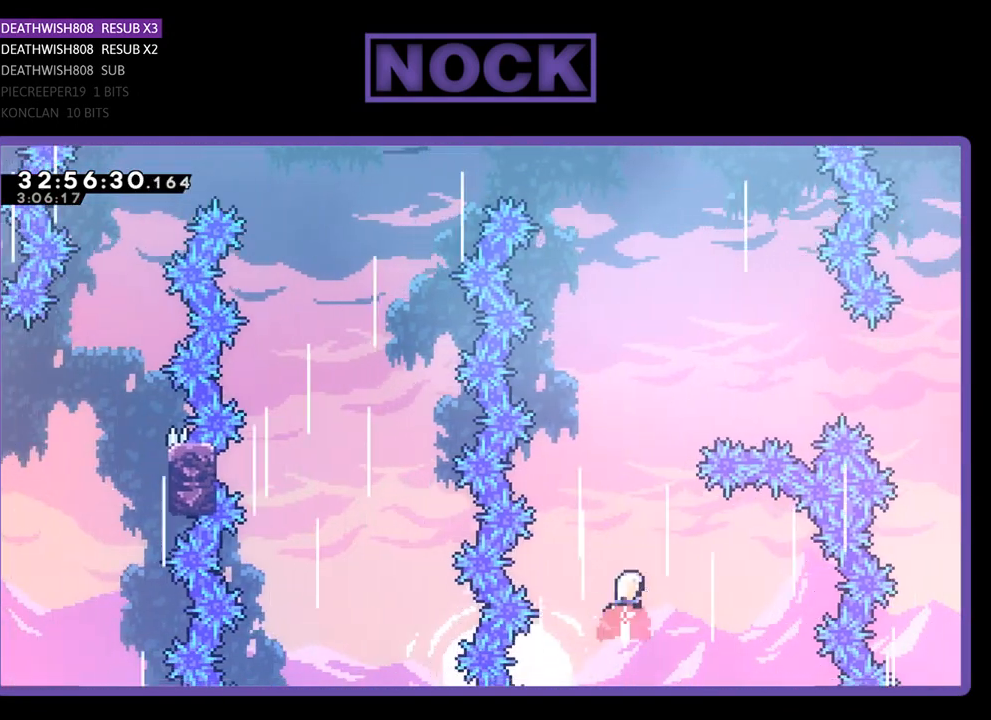
{"buttons": ["R2", "DPAD_UP"], "left_stick": "center", "events": [[300, "CIRCLE", "up"]]}
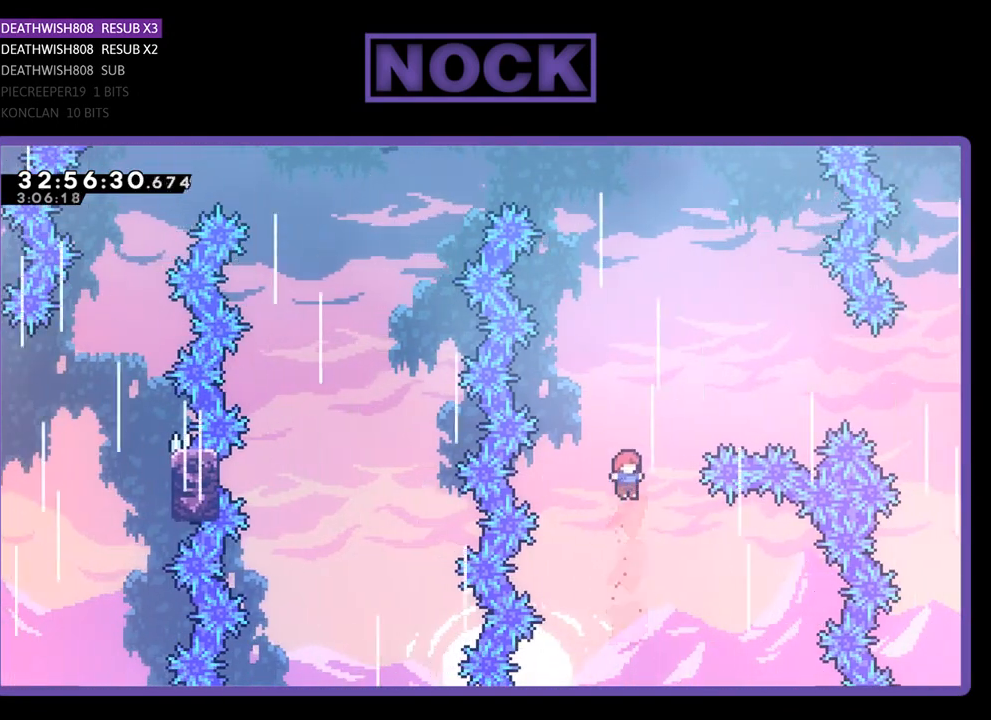
{"buttons": ["CIRCLE", "R2", "DPAD_UP", "DPAD_RIGHT"], "left_stick": "center", "events": [[100, "CIRCLE", "down"], [500, "DPAD_RIGHT", "down"]]}
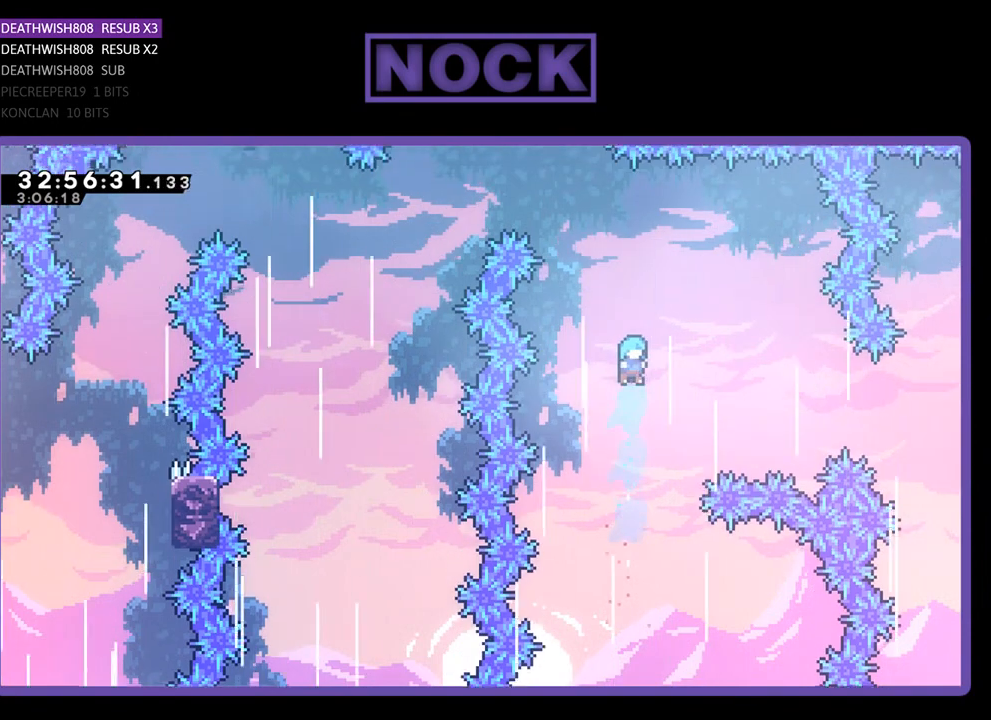
{"buttons": ["CIRCLE", "R2"], "left_stick": "center", "events": [[133, "DPAD_UP", "up"], [167, "DPAD_RIGHT", "up"]]}
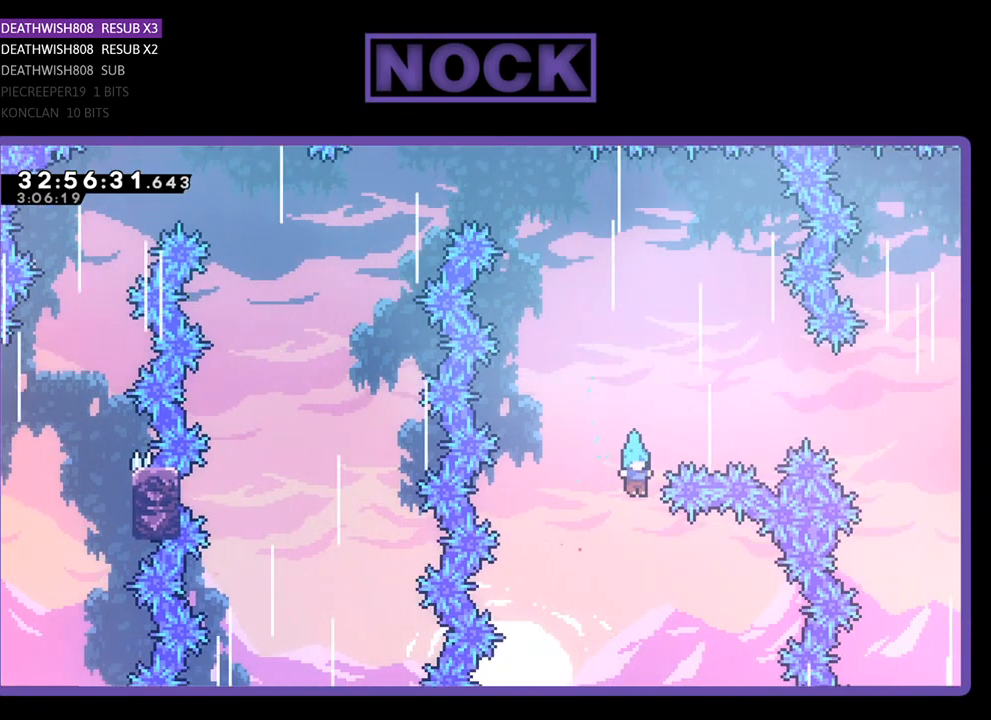
{"buttons": ["R2"], "left_stick": "center", "events": [[100, "DPAD_RIGHT", "down"], [133, "CIRCLE", "up"], [200, "DPAD_UP", "down"], [400, "DPAD_RIGHT", "up"], [467, "DPAD_UP", "up"]]}
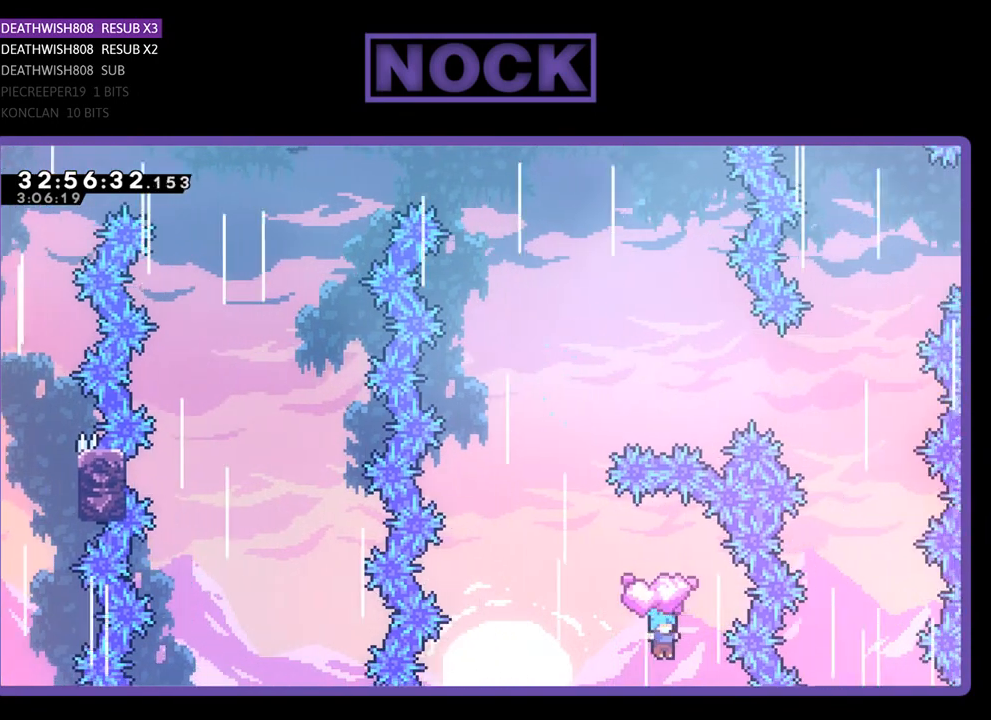
{"buttons": [], "left_stick": "center", "events": [[100, "CROSS", "down"], [100, "DPAD_LEFT", "down"], [233, "DPAD_LEFT", "up"], [267, "CROSS", "up"], [267, "R2", "up"]]}
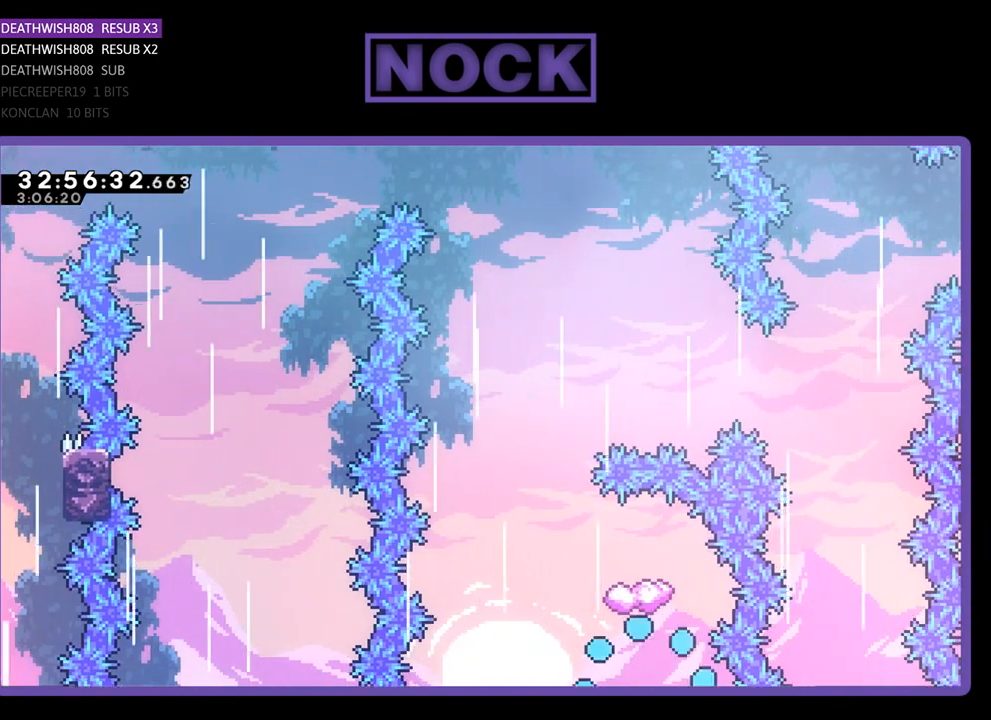
{"buttons": [], "left_stick": "center", "events": []}
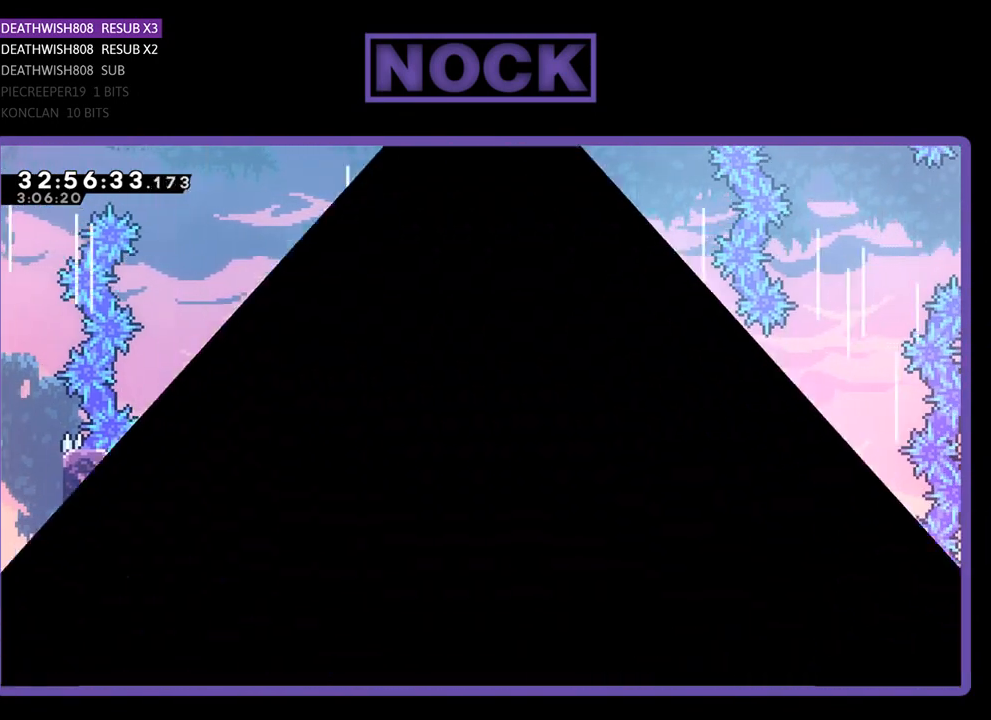
{"buttons": [], "left_stick": "center", "events": []}
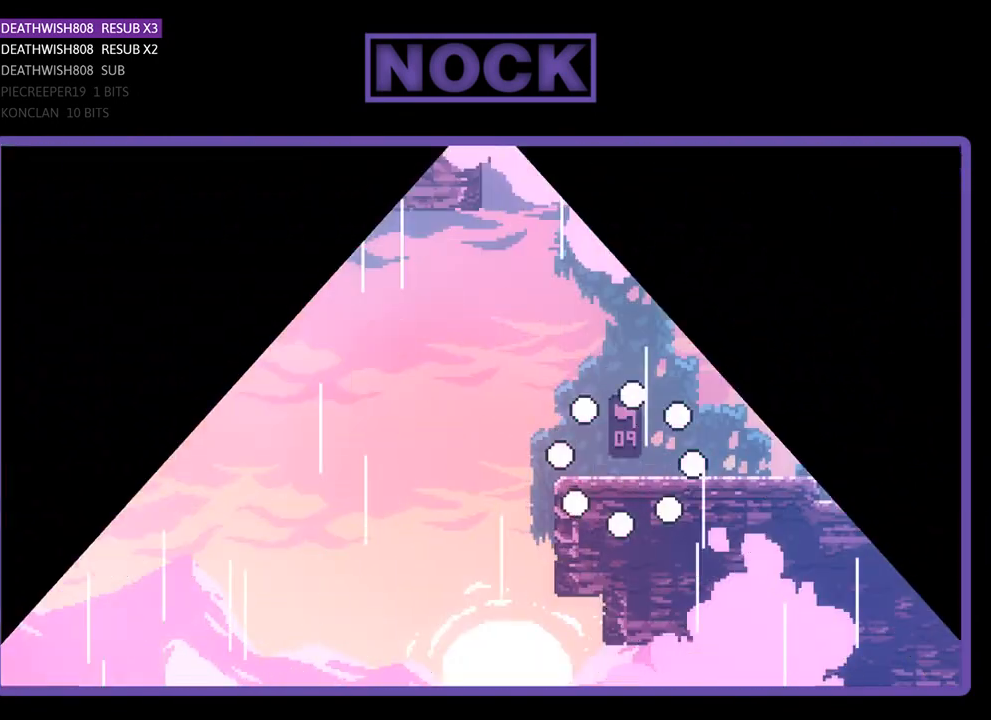
{"buttons": [], "left_stick": "center", "events": []}